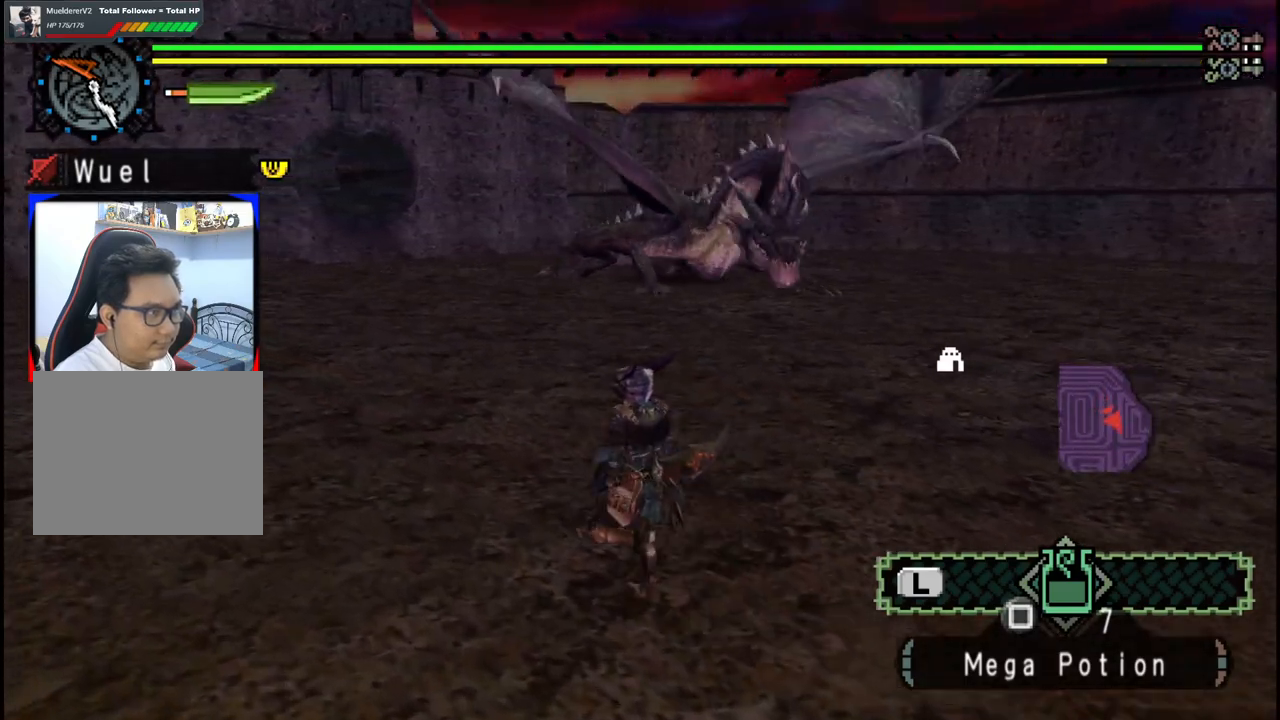
Gameplay with a controller (Xbox layout); each line is a JSON object with the inputs held at the frame after it (dt_ms = milliseconds from this image to that frame). "events" lists button and stick changes between this image and that frame as [ms after this image, input, new state], when the widget could be followed in between. Not read: L2 L3 R1 R2 R3.
{"dt_ms": 500, "buttons": [], "left_stick": "up-left", "right_stick": "center", "events": []}
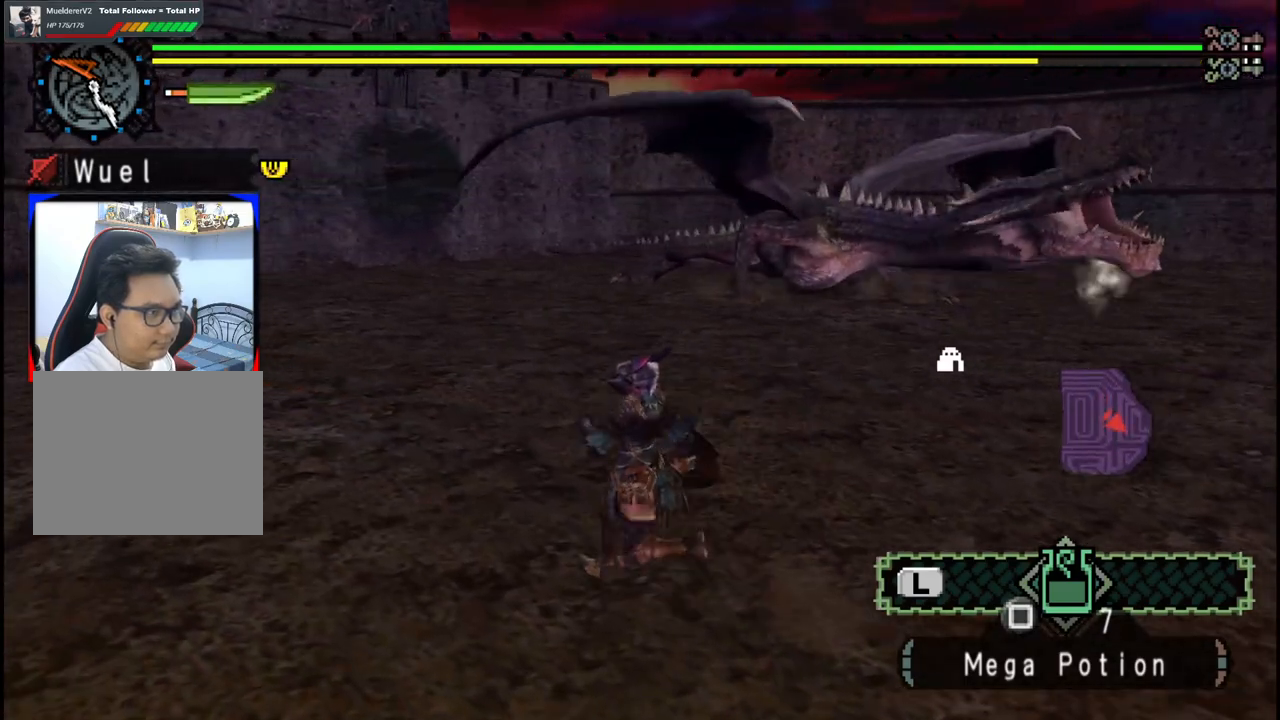
{"dt_ms": 500, "buttons": [], "left_stick": "up-left", "right_stick": "center", "events": []}
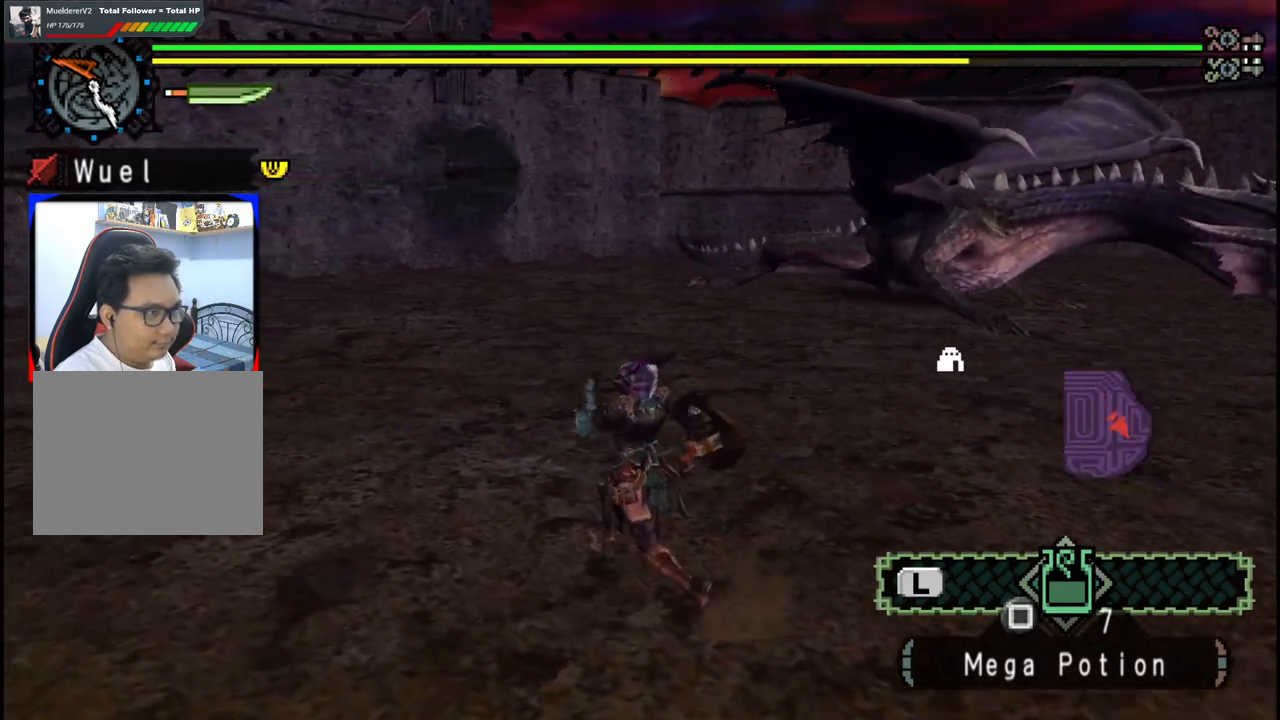
{"dt_ms": 500, "buttons": [], "left_stick": "up-left", "right_stick": "center"}
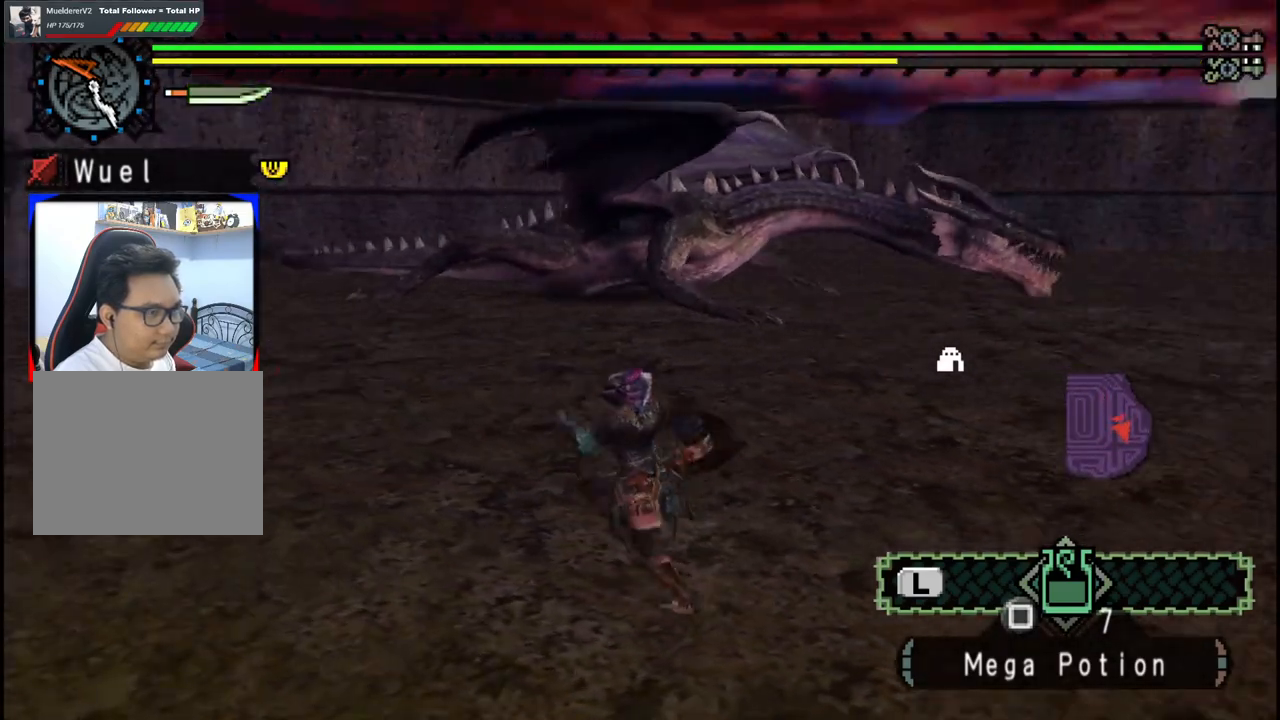
{"dt_ms": 500, "buttons": [], "left_stick": "up-left", "right_stick": "right", "events": [[433, "right_stick", "right"]]}
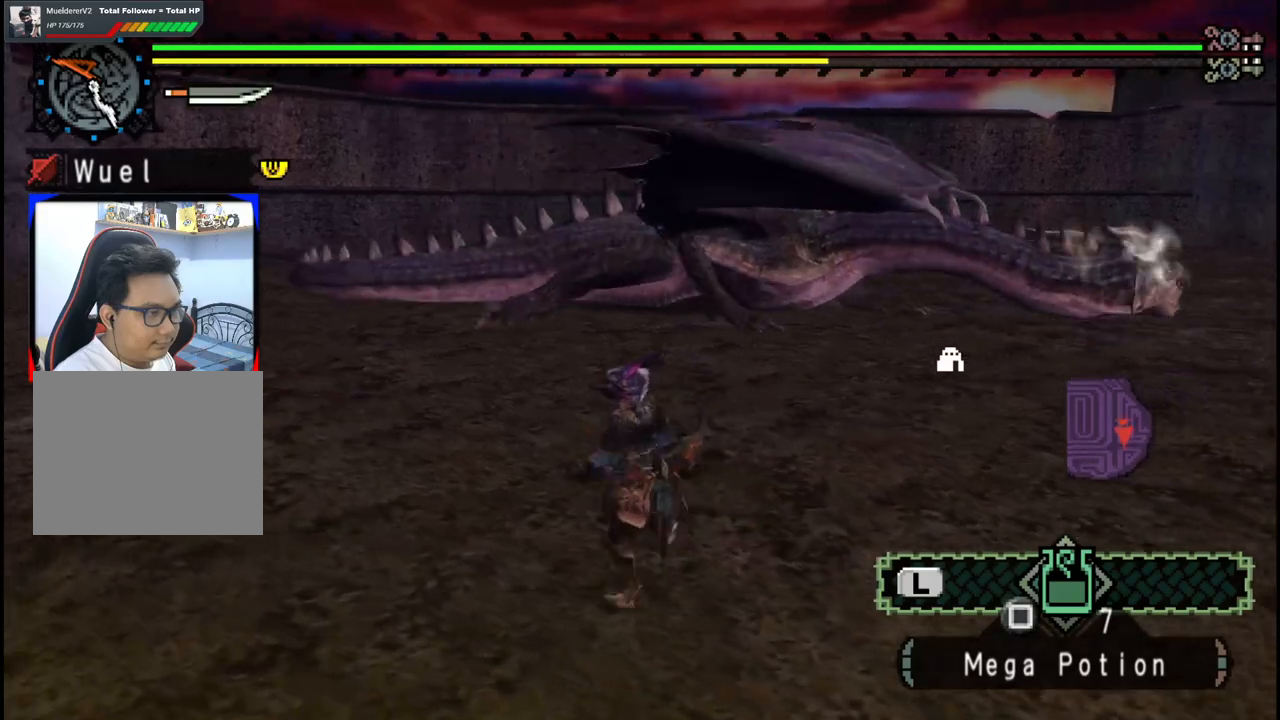
{"dt_ms": 500, "buttons": [], "left_stick": "left", "right_stick": "center", "events": [[250, "right_stick", "center"], [400, "left_stick", "left"]]}
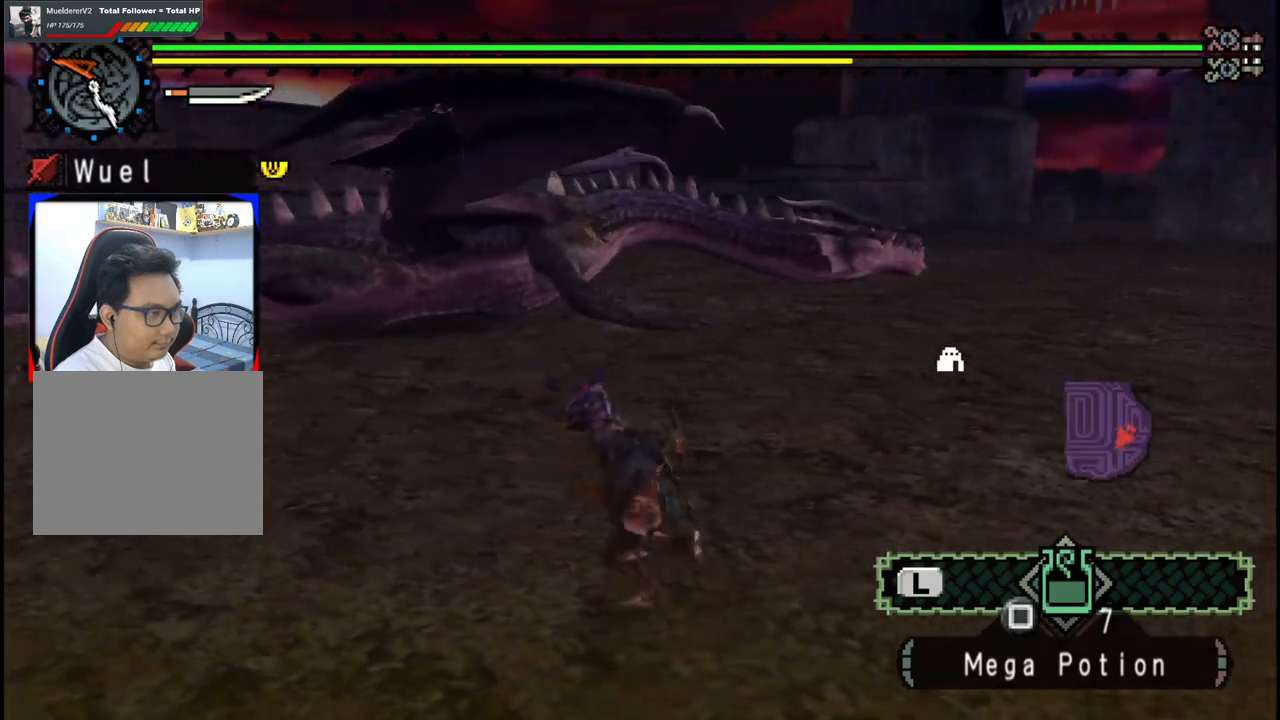
{"dt_ms": 1000, "buttons": [], "left_stick": "up-left", "right_stick": "center"}
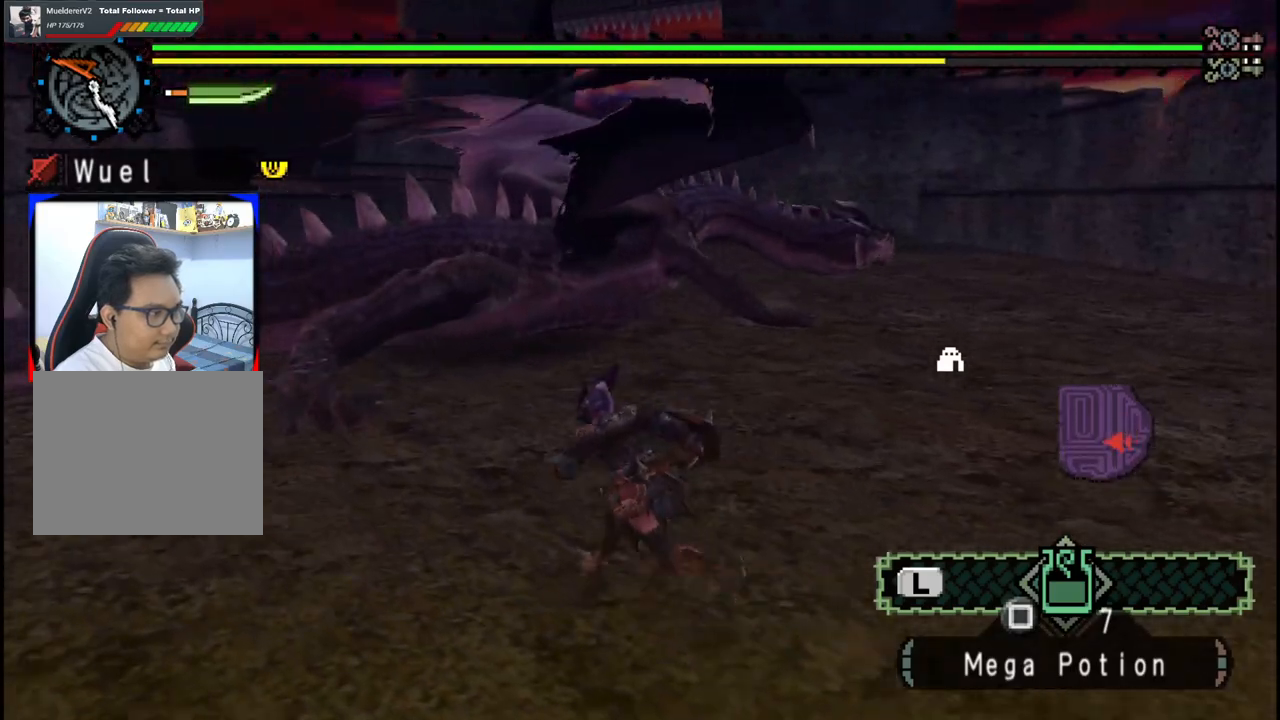
{"dt_ms": 1000, "buttons": ["Y"], "left_stick": "up-right", "right_stick": "center"}
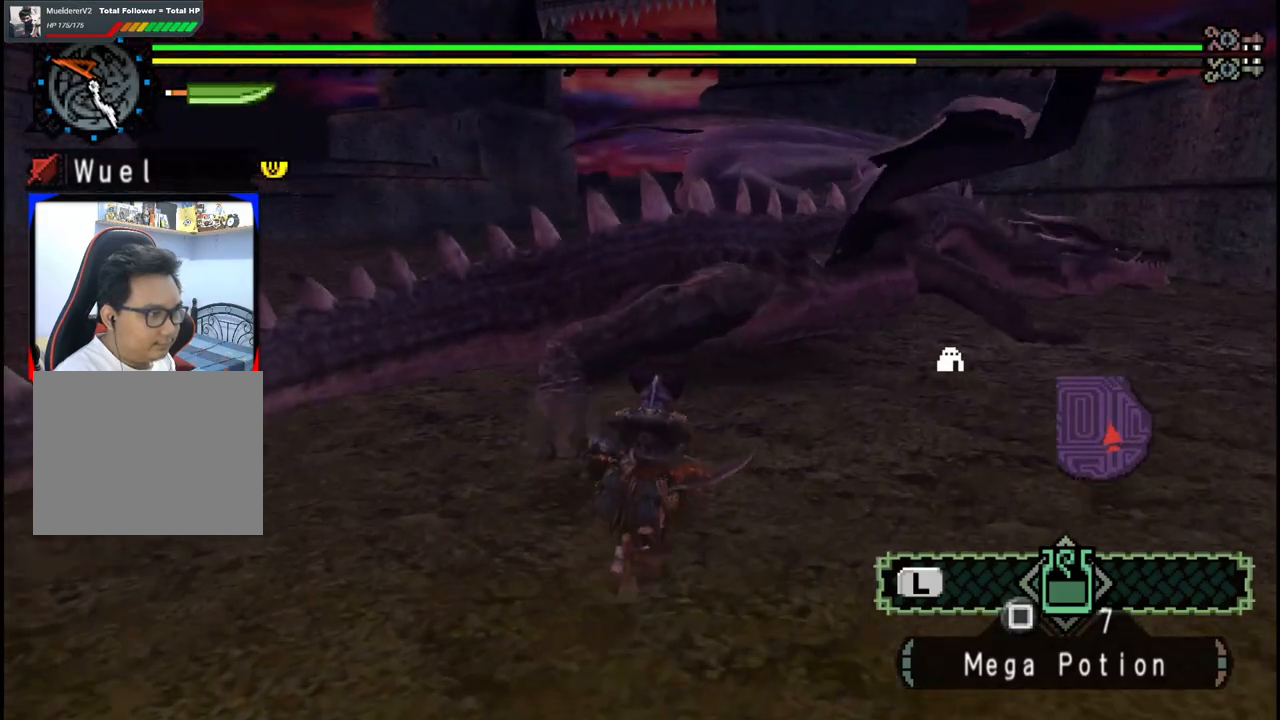
{"dt_ms": 500, "buttons": [], "left_stick": "up-right", "right_stick": "center", "events": [[17, "Y", "up"], [67, "Y", "down"], [183, "Y", "up"], [233, "Y", "down"], [367, "Y", "up"]]}
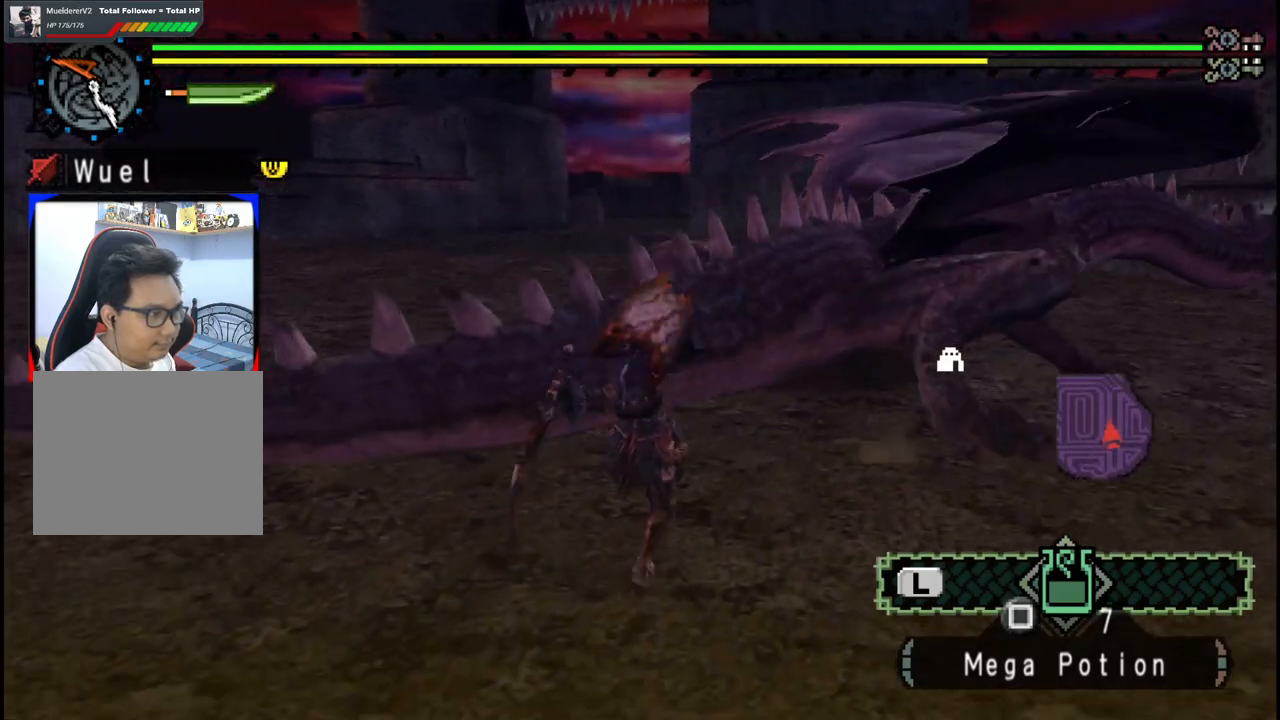
{"dt_ms": 500, "buttons": [], "left_stick": "right", "right_stick": "right", "events": [[100, "right_stick", "right"], [133, "left_stick", "right"], [250, "right_stick", "center"], [467, "right_stick", "right"]]}
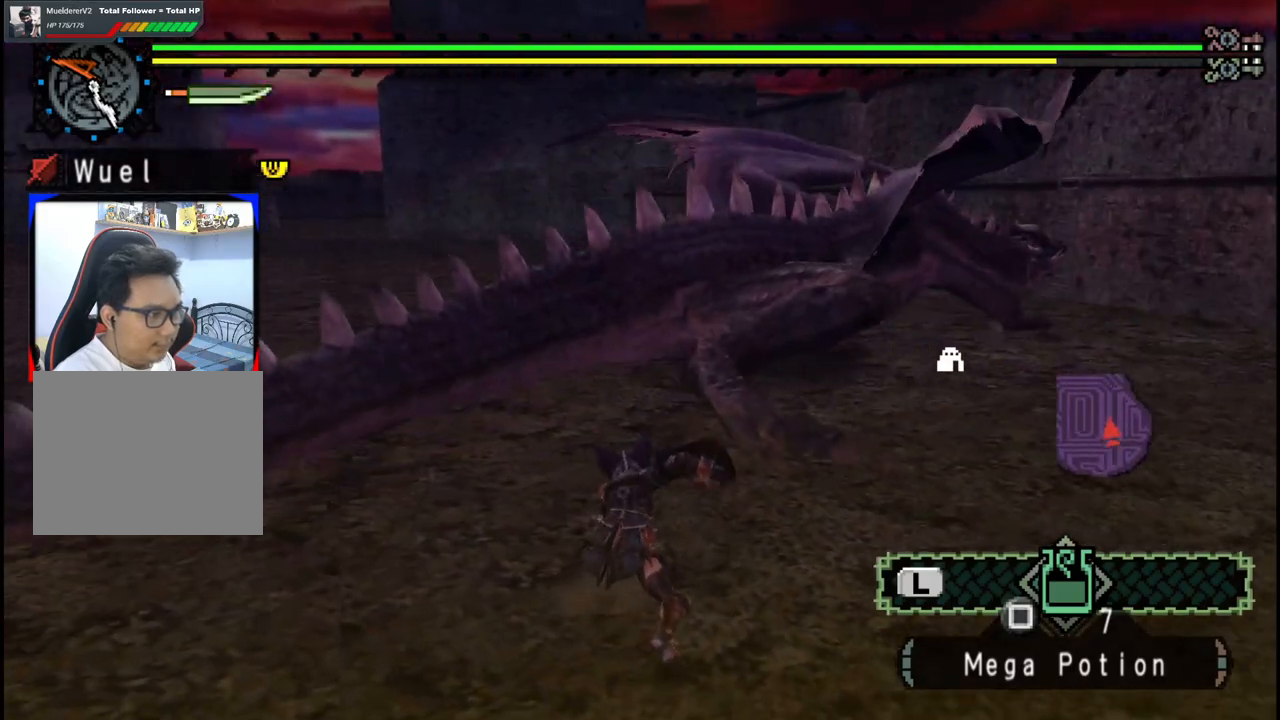
{"dt_ms": 500, "buttons": [], "left_stick": "up", "right_stick": "center", "events": [[83, "left_stick", "up-right"], [100, "right_stick", "center"], [300, "left_stick", "up"]]}
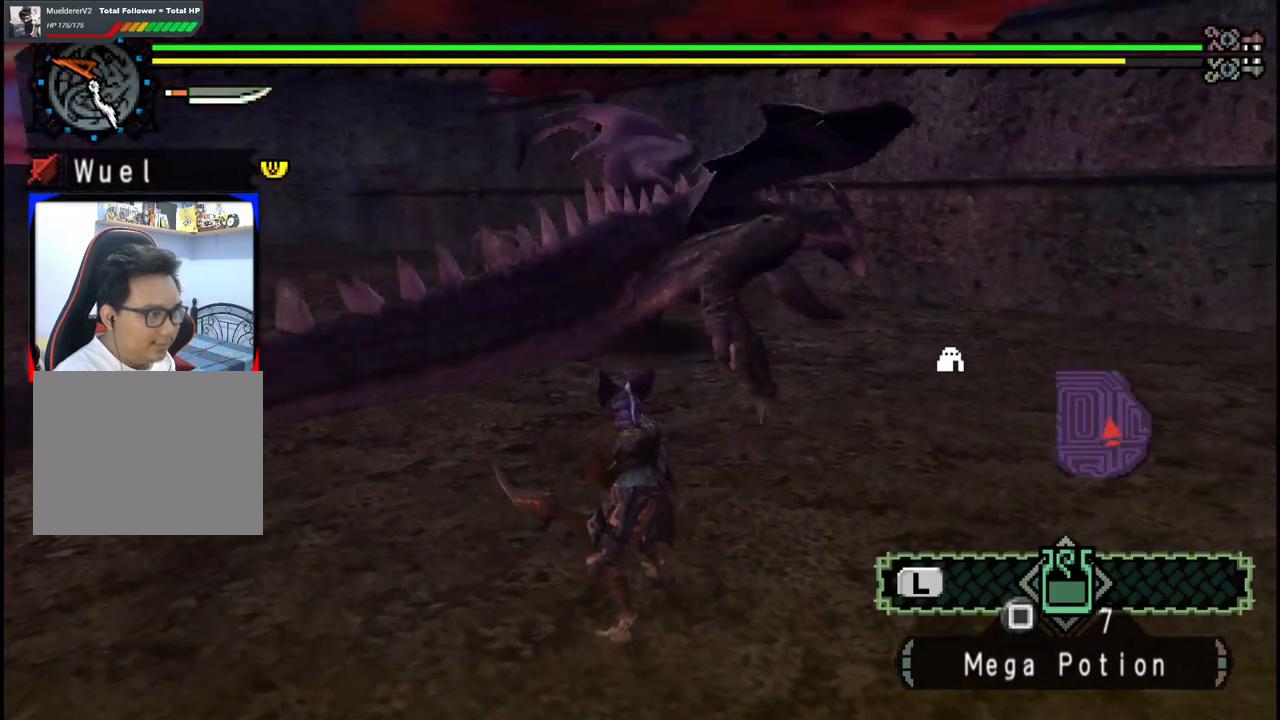
{"dt_ms": 500, "buttons": [], "left_stick": "up-right", "right_stick": "center", "events": [[183, "left_stick", "up-right"]]}
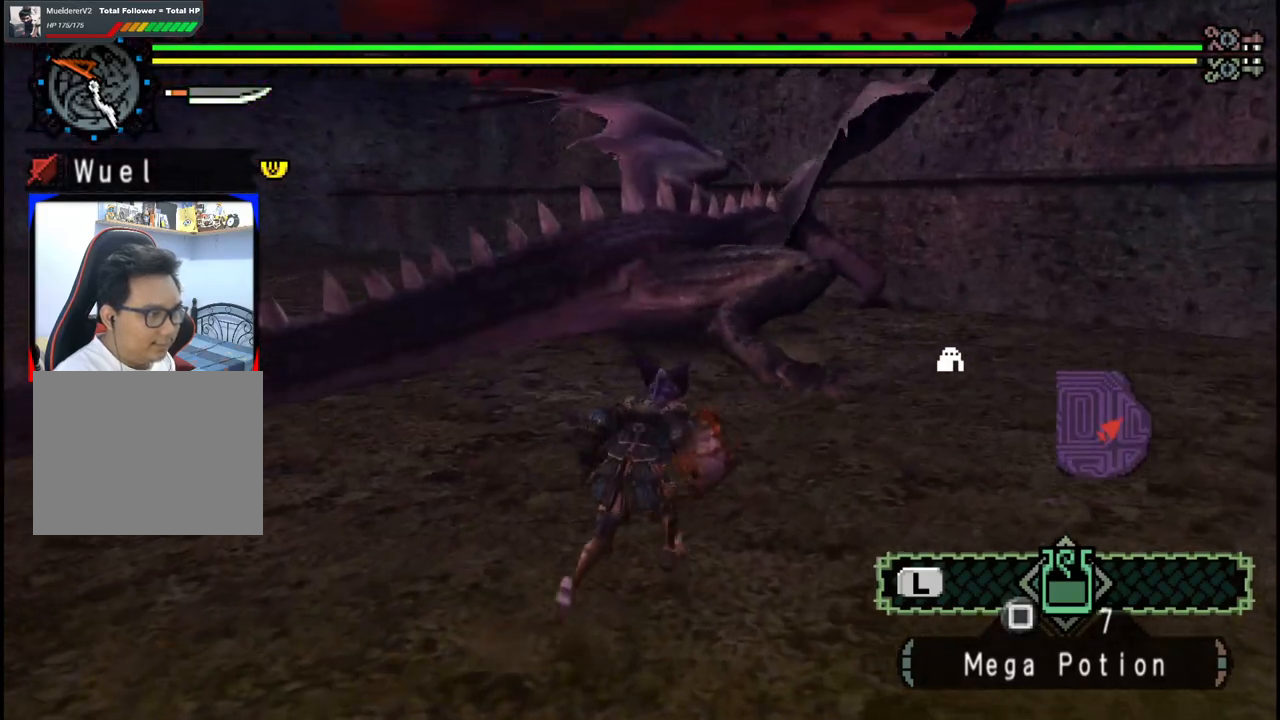
{"dt_ms": 500, "buttons": [], "left_stick": "up", "right_stick": "center", "events": [[67, "left_stick", "up"]]}
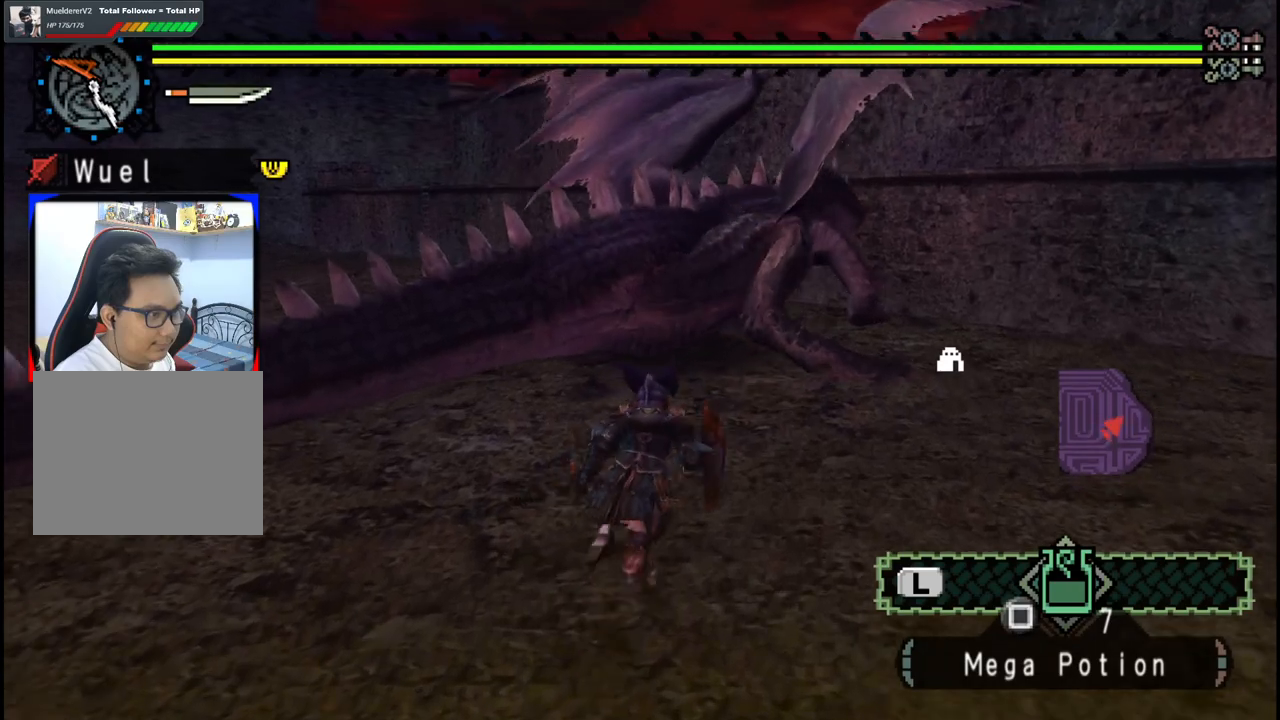
{"dt_ms": 500, "buttons": [], "left_stick": "up", "right_stick": "center"}
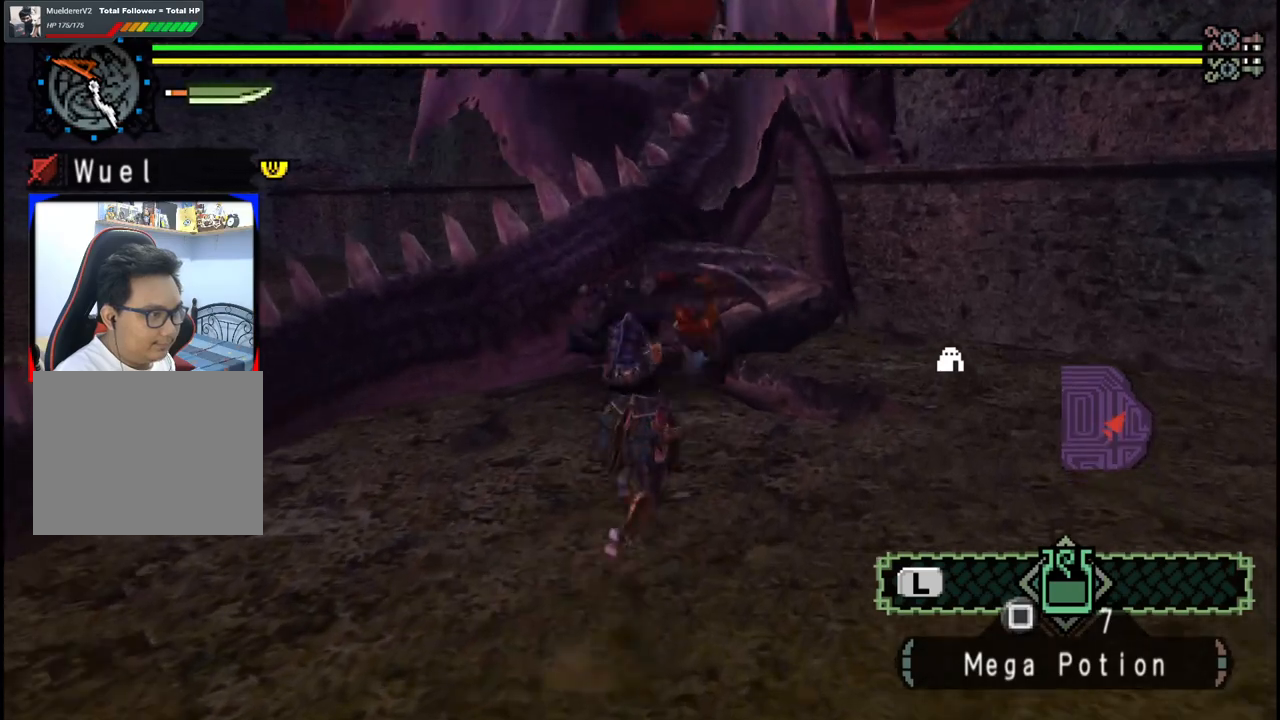
{"dt_ms": 500, "buttons": [], "left_stick": "up", "right_stick": "center", "events": [[150, "right_stick", "down"], [367, "right_stick", "center"]]}
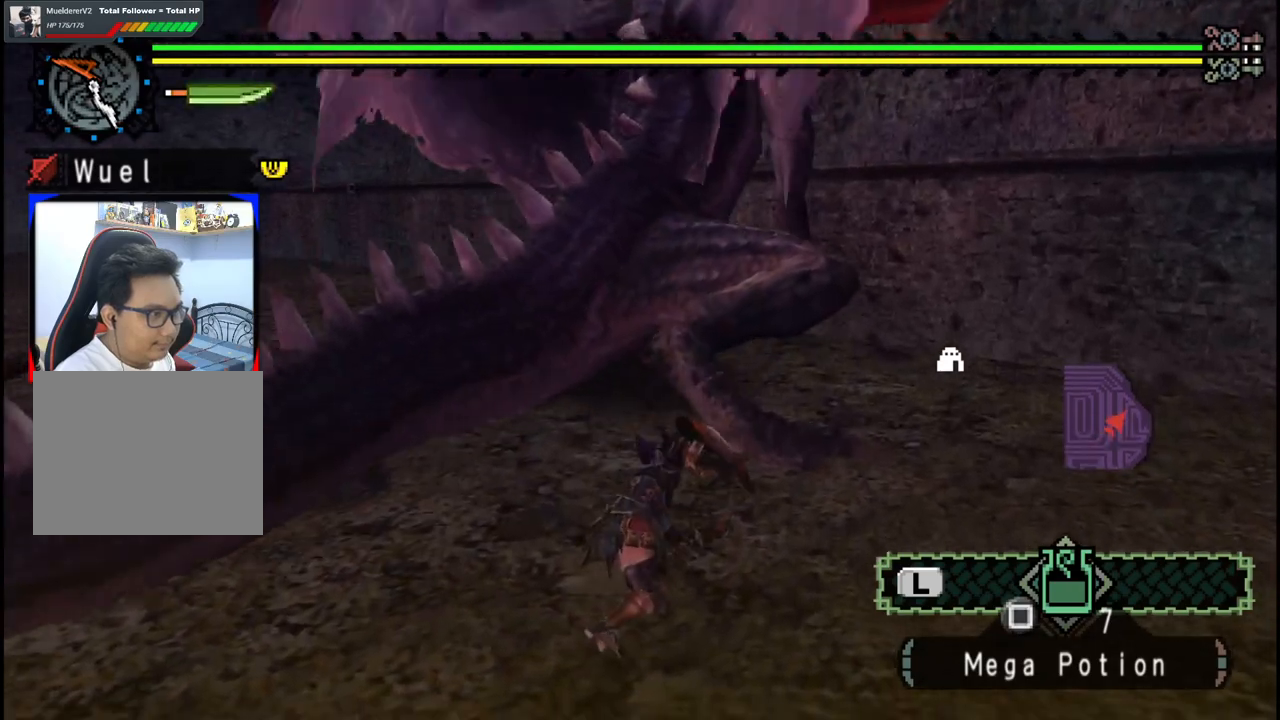
{"dt_ms": 500, "buttons": [], "left_stick": "up", "right_stick": "center", "events": []}
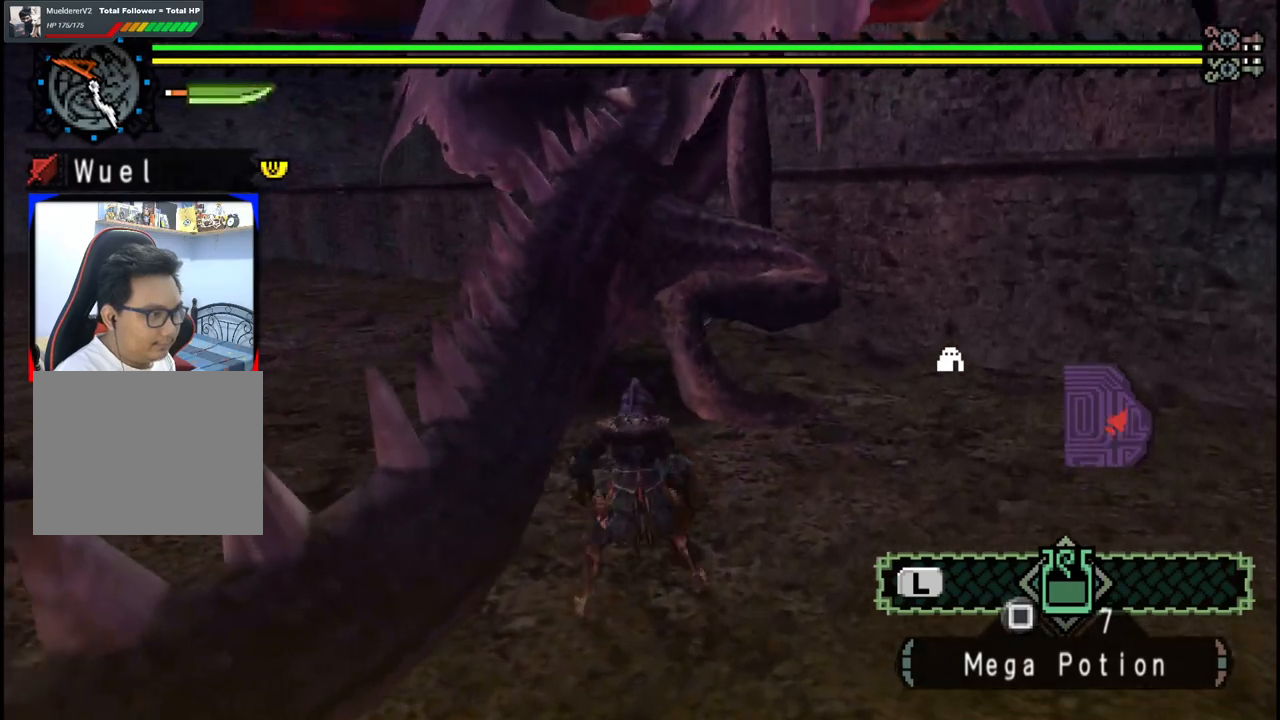
{"dt_ms": 500, "buttons": [], "left_stick": "center", "right_stick": "center", "events": [[283, "B", "down"], [283, "Y", "down"], [417, "B", "up"], [417, "Y", "up"], [450, "left_stick", "center"]]}
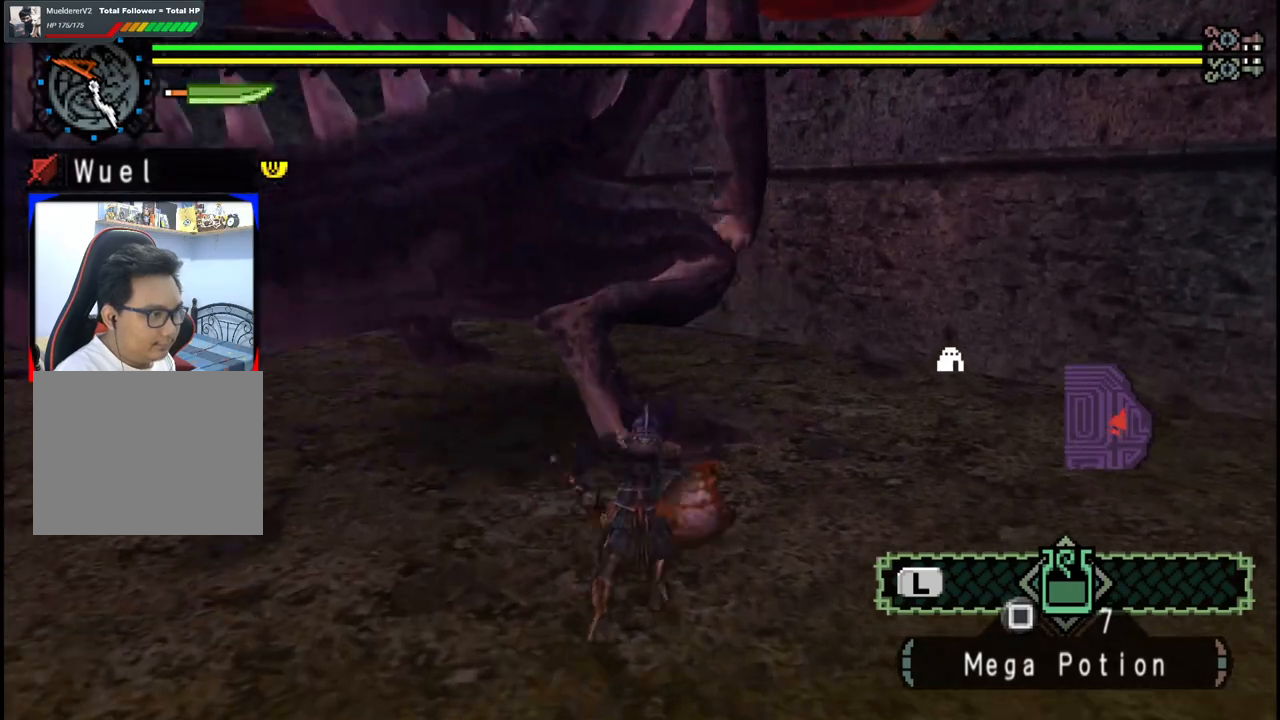
{"dt_ms": 500, "buttons": [], "left_stick": "up-right", "right_stick": "left", "events": [[283, "right_stick", "left"], [317, "left_stick", "down-right"], [433, "left_stick", "up-right"]]}
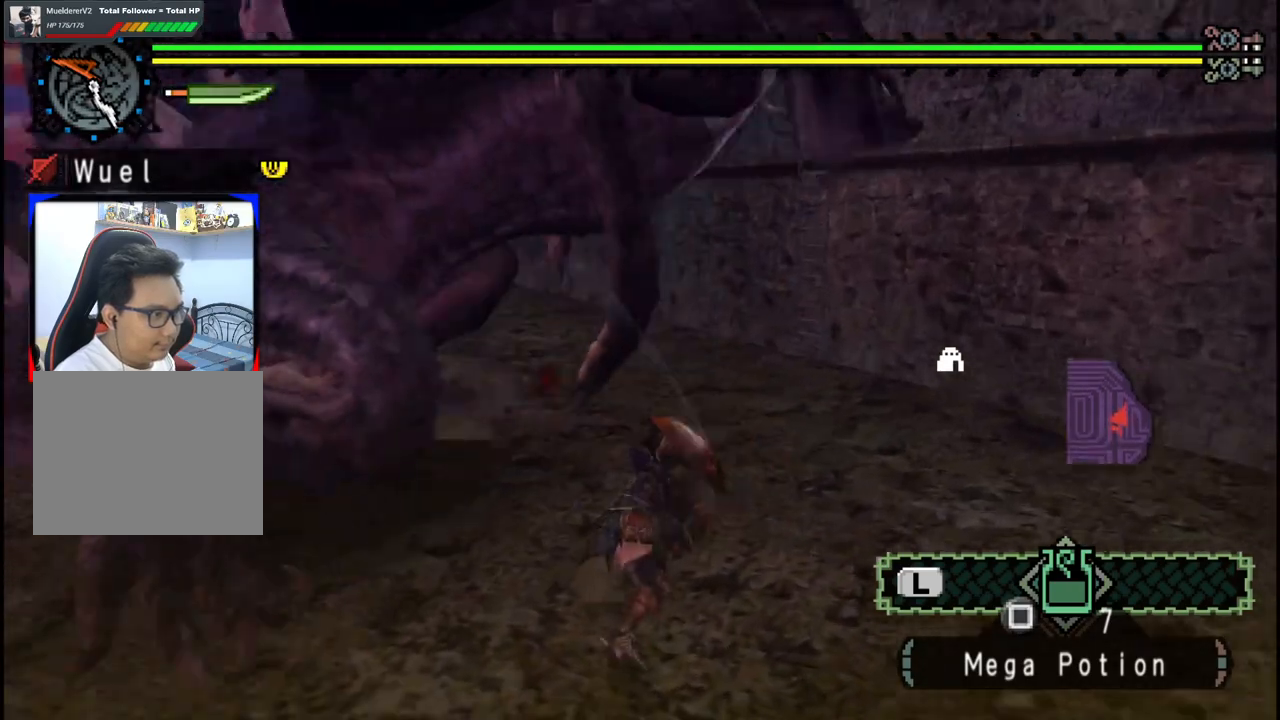
{"dt_ms": 500, "buttons": [], "left_stick": "up-right", "right_stick": "center", "events": [[17, "right_stick", "center"], [150, "A", "down"], [283, "A", "up"]]}
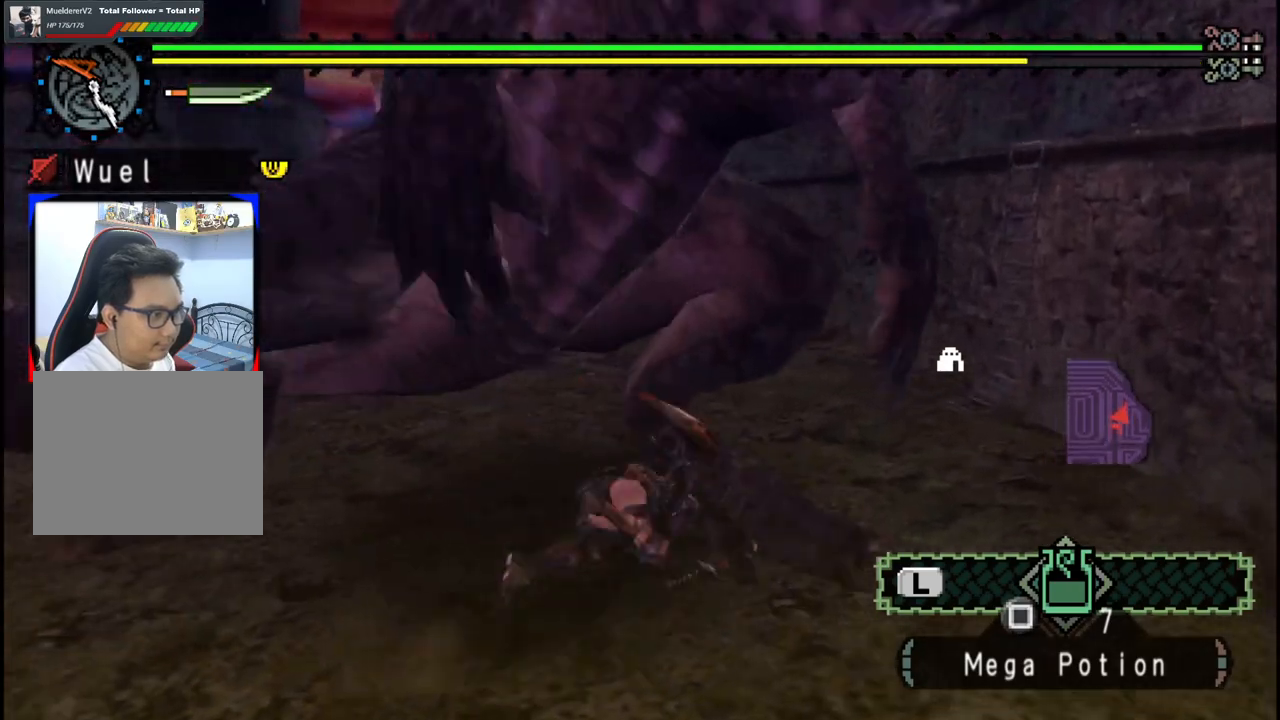
{"dt_ms": 500, "buttons": [], "left_stick": "down-right", "right_stick": "center", "events": [[133, "left_stick", "right"], [250, "left_stick", "down-right"]]}
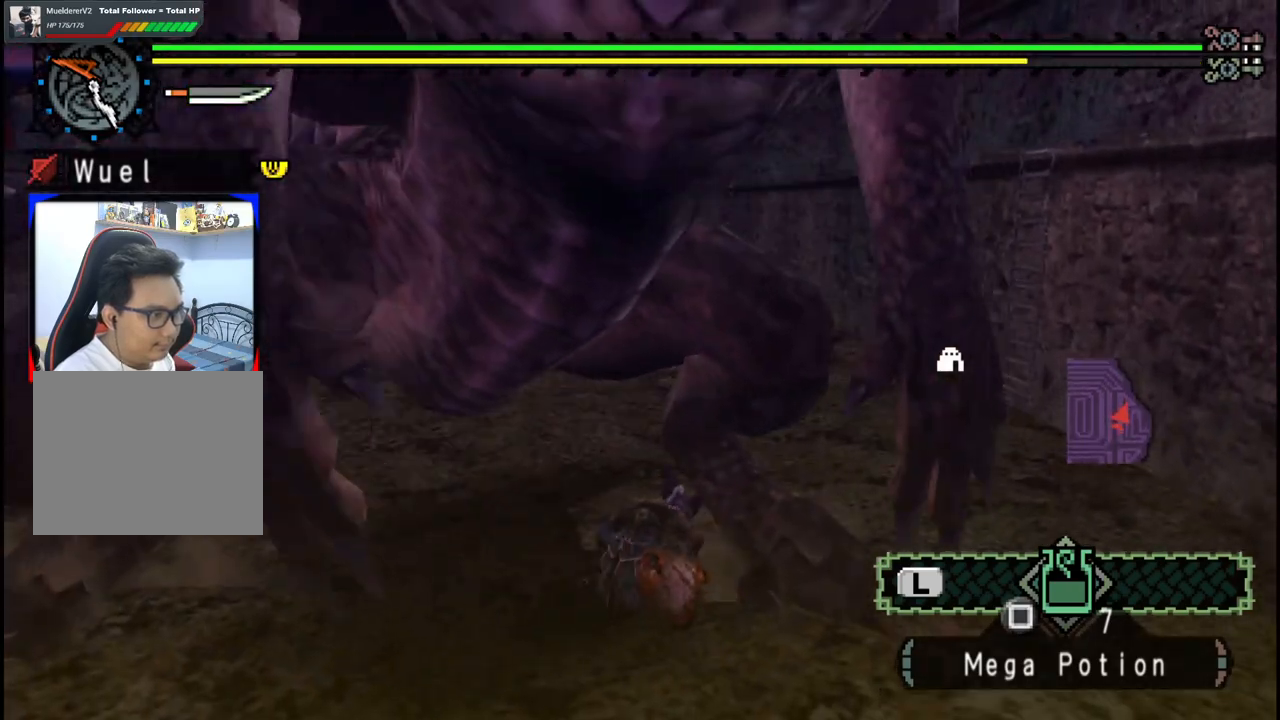
{"dt_ms": 500, "buttons": [], "left_stick": "down-right", "right_stick": "center", "events": []}
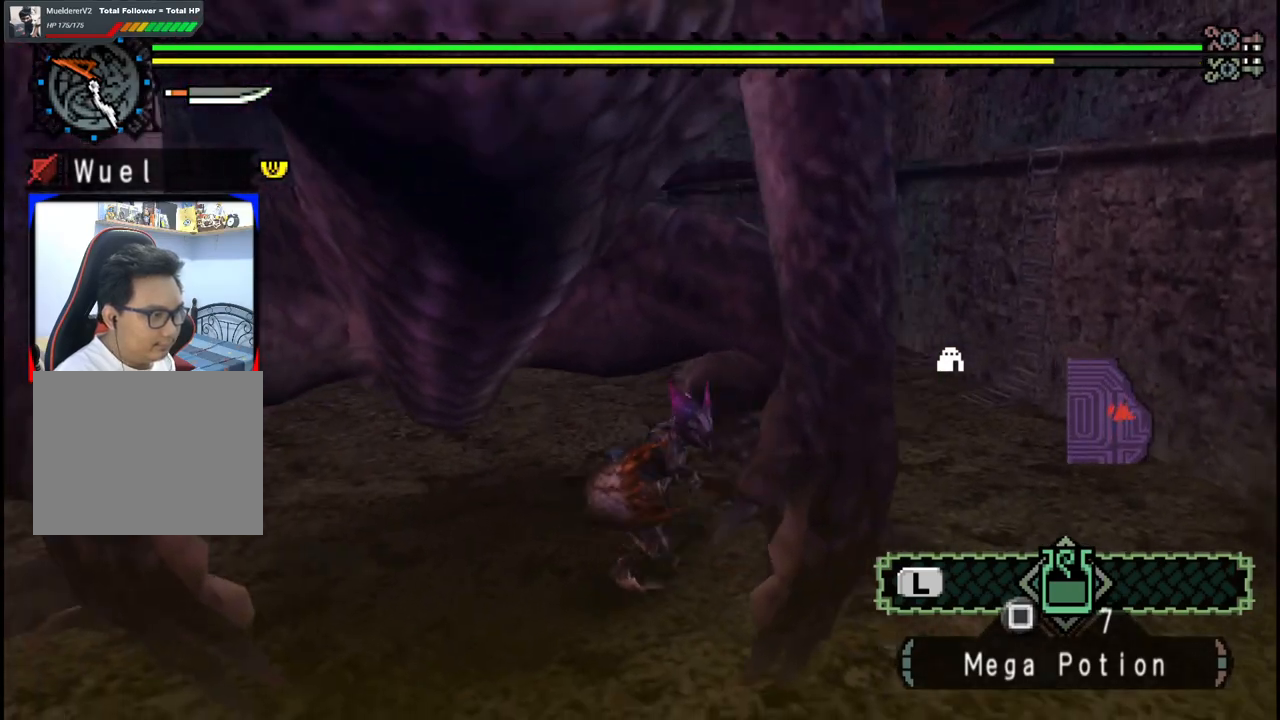
{"dt_ms": 500, "buttons": [], "left_stick": "up-right", "right_stick": "center", "events": [[217, "left_stick", "right"], [383, "left_stick", "up-right"]]}
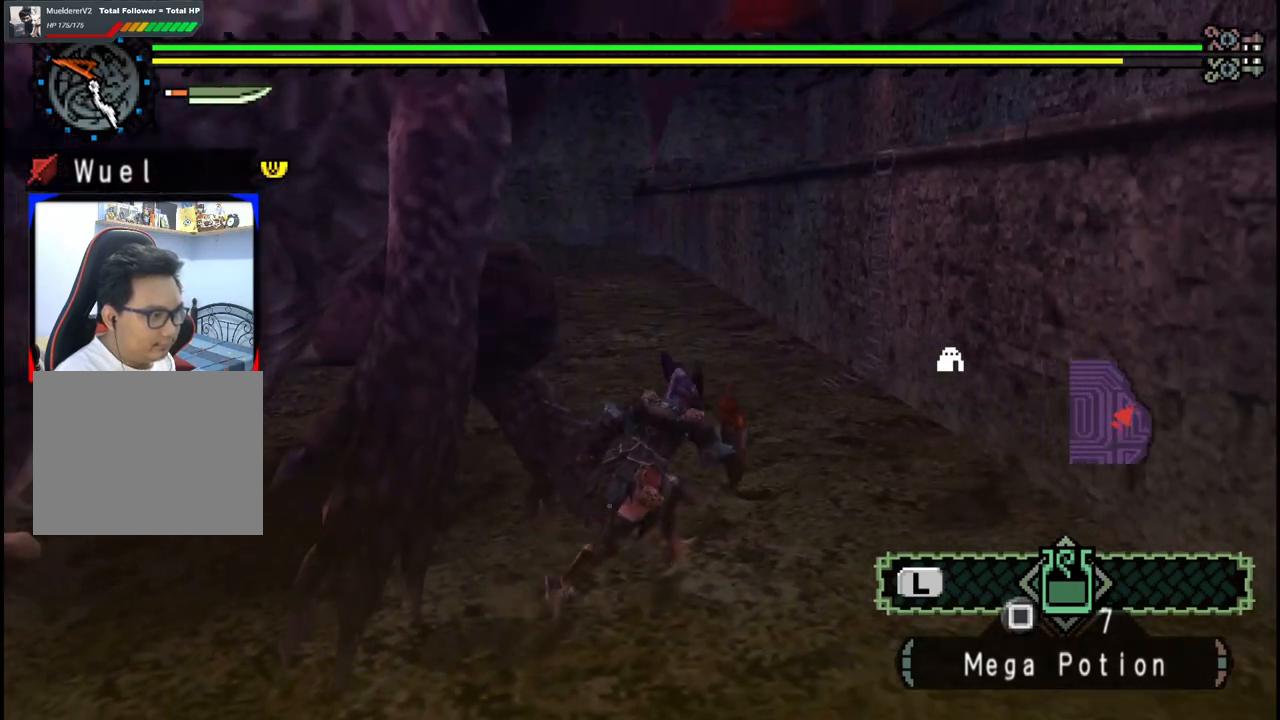
{"dt_ms": 500, "buttons": [], "left_stick": "up-right", "right_stick": "left", "events": [[250, "right_stick", "left"]]}
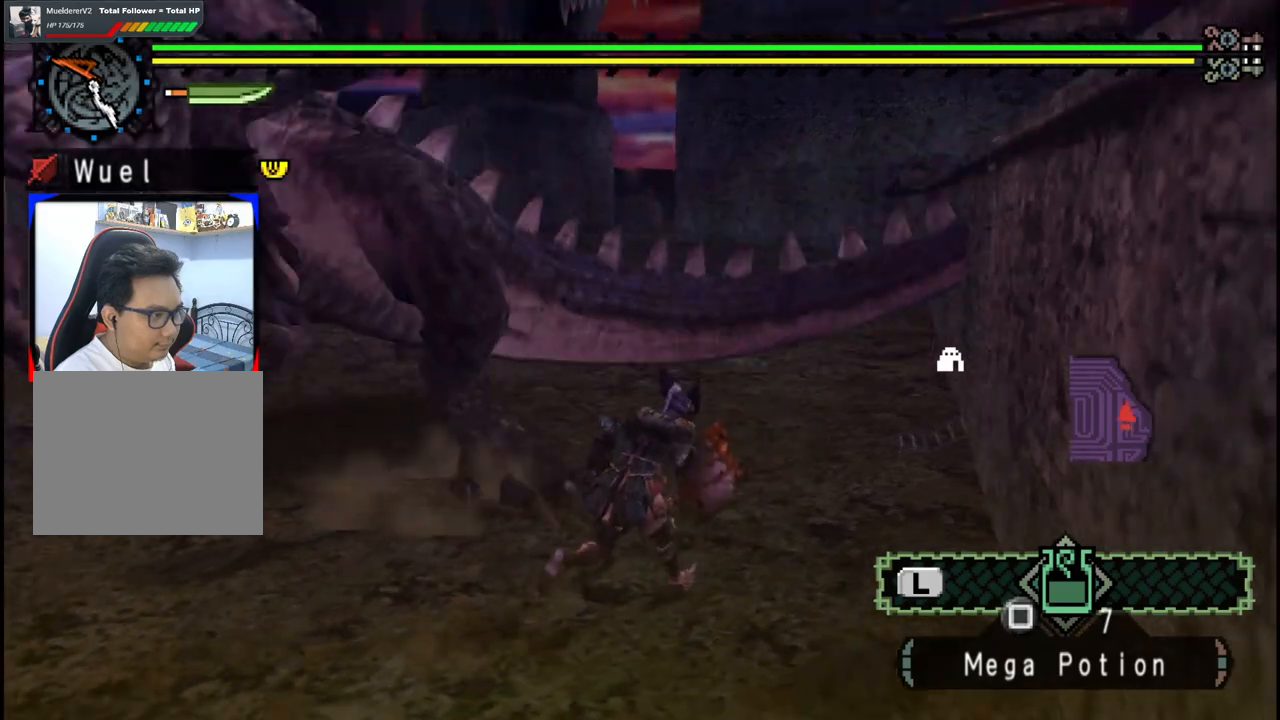
{"dt_ms": 500, "buttons": [], "left_stick": "center", "right_stick": "left", "events": [[100, "right_stick", "center"], [367, "right_stick", "left"], [450, "left_stick", "center"]]}
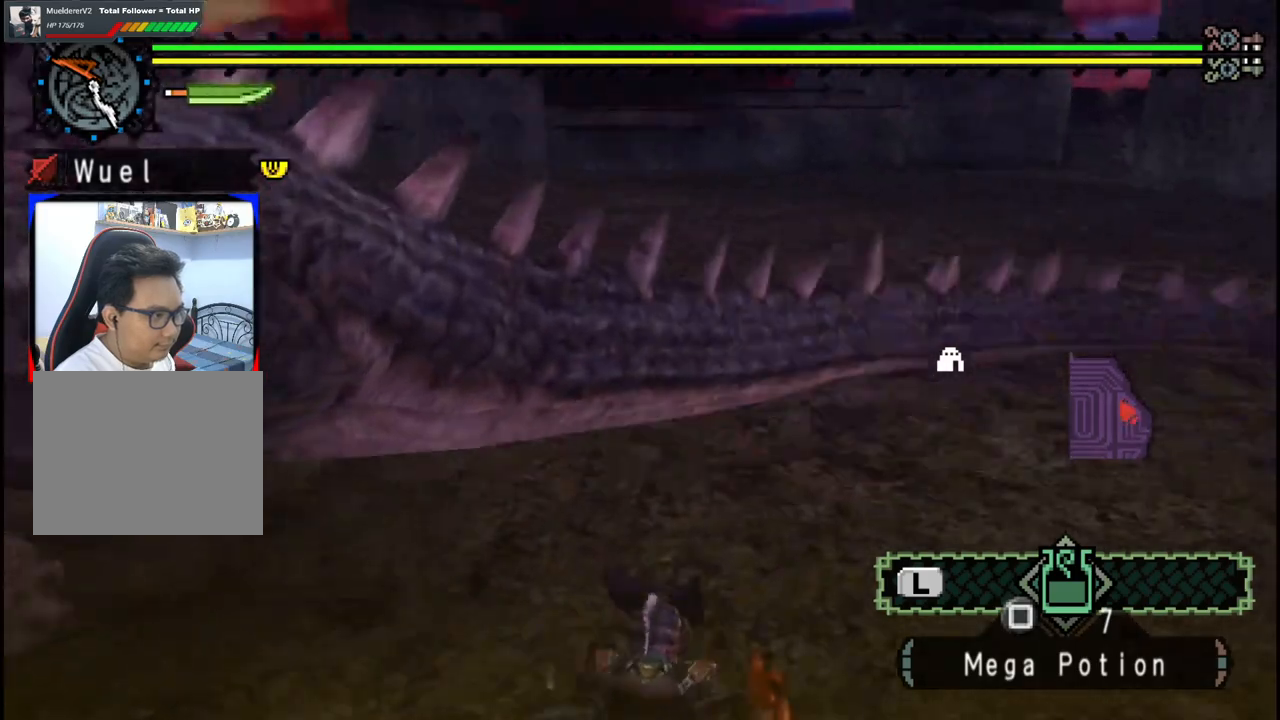
{"dt_ms": 500, "buttons": [], "left_stick": "center", "right_stick": "center", "events": [[83, "left_stick", "left"], [333, "right_stick", "center"], [350, "left_stick", "center"]]}
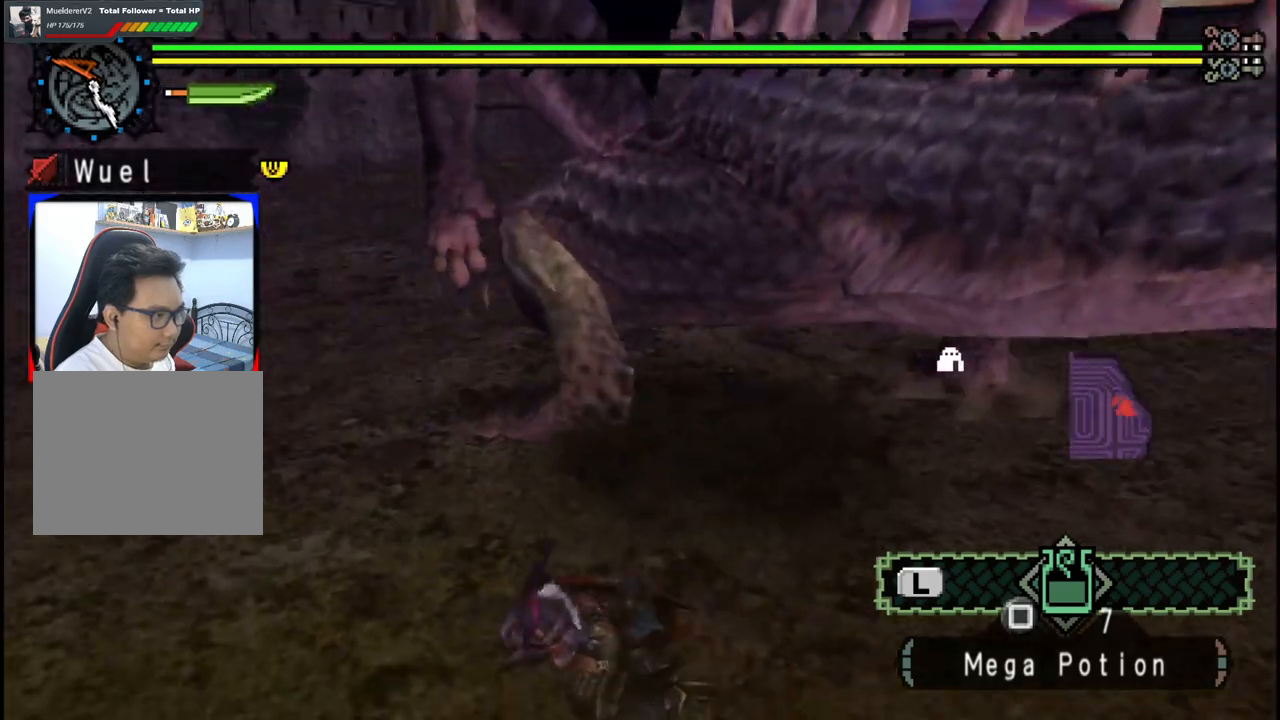
{"dt_ms": 500, "buttons": [], "left_stick": "center", "right_stick": "center", "events": [[100, "left_stick", "up"], [350, "B", "down"], [450, "left_stick", "center"], [483, "B", "up"]]}
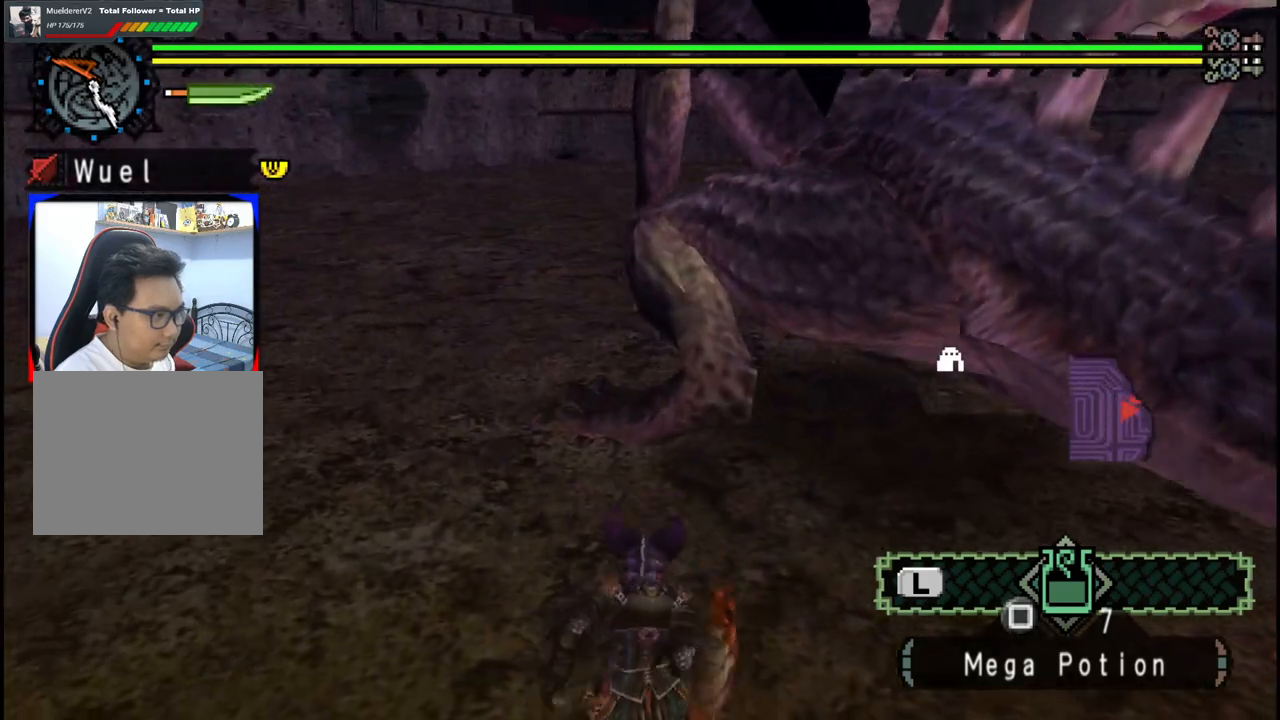
{"dt_ms": 1000, "buttons": [], "left_stick": "up-right", "right_stick": "center"}
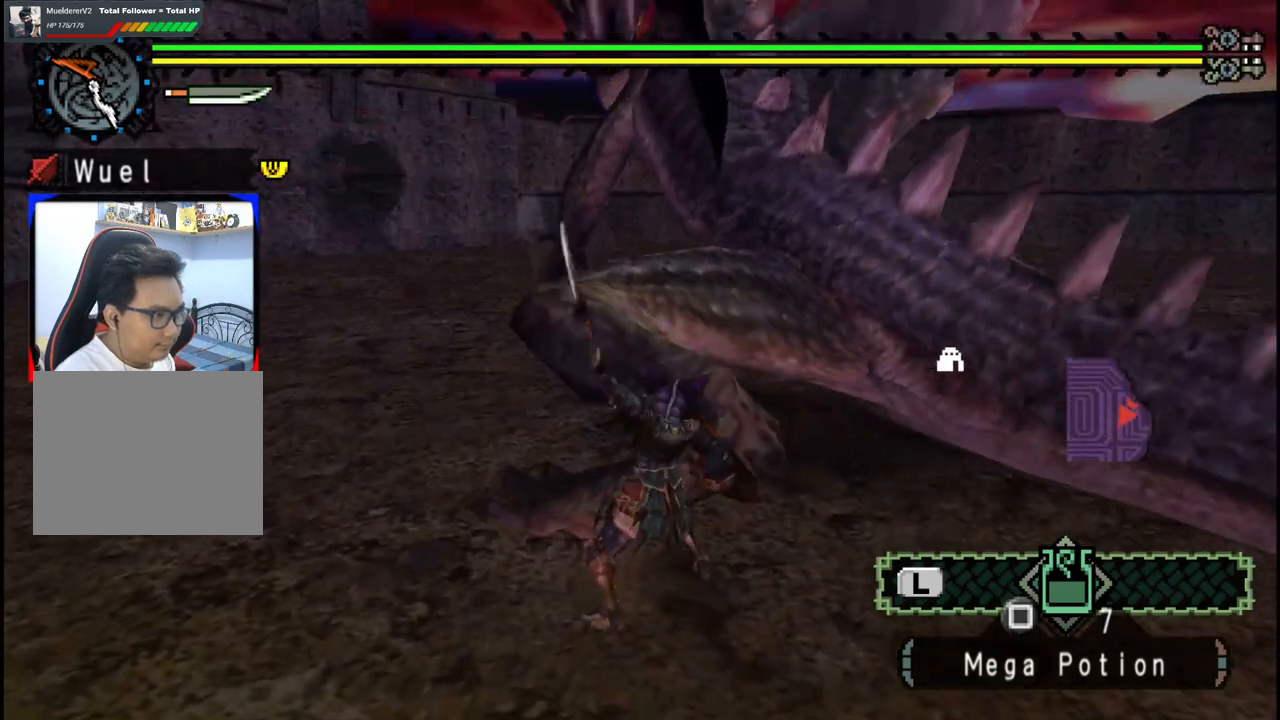
{"dt_ms": 500, "buttons": [], "left_stick": "up-left", "right_stick": "center", "events": [[33, "Y", "down"], [83, "left_stick", "up"], [167, "Y", "up"], [267, "left_stick", "up-left"]]}
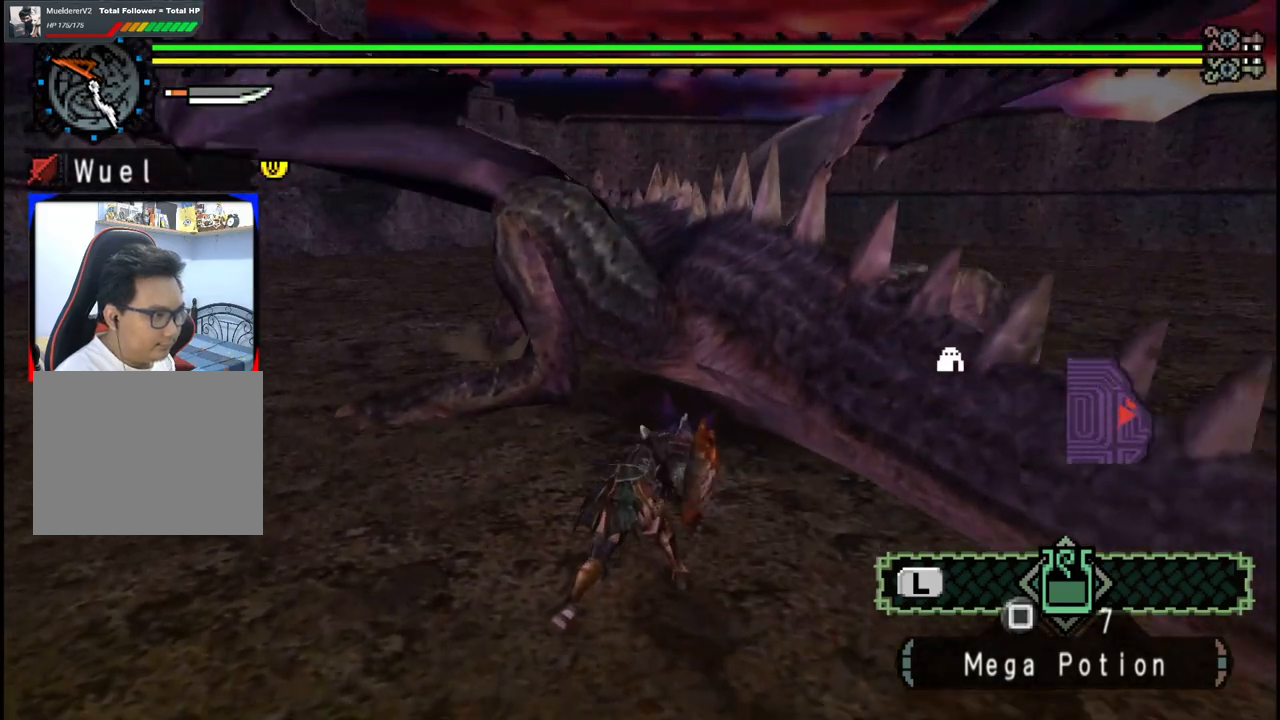
{"dt_ms": 500, "buttons": [], "left_stick": "up-left", "right_stick": "center", "events": [[283, "right_stick", "left"], [417, "right_stick", "center"]]}
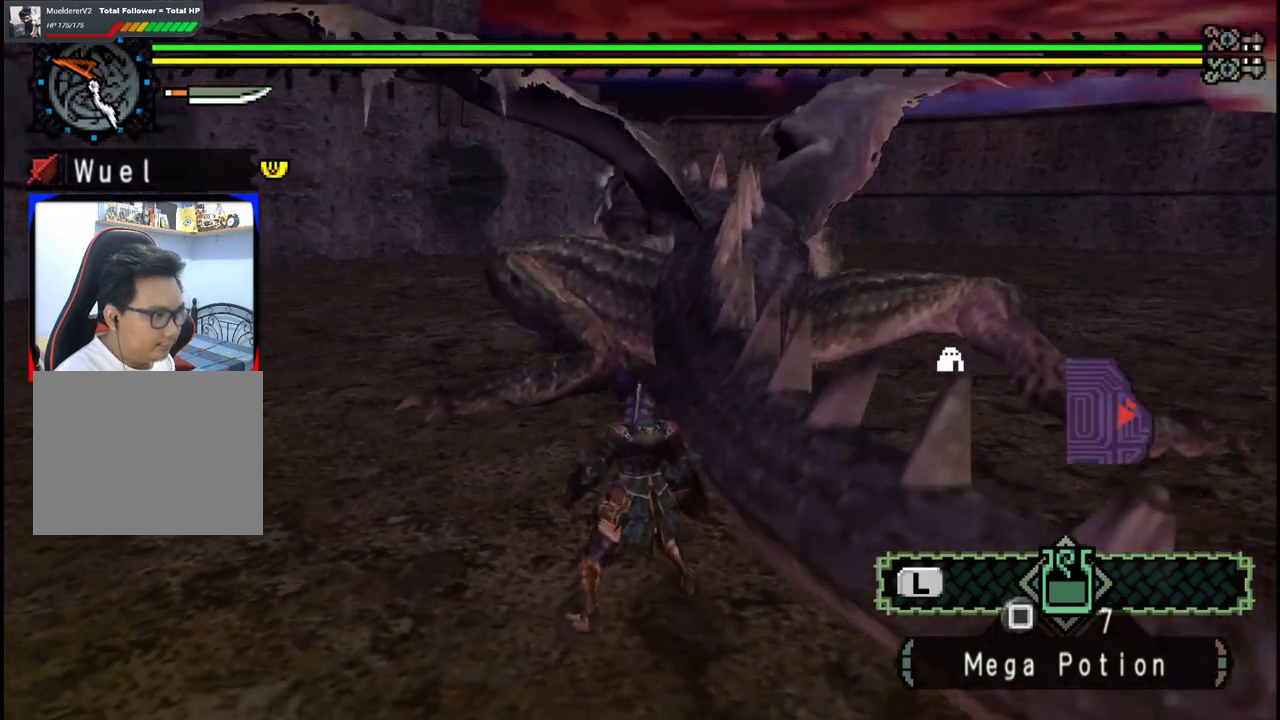
{"dt_ms": 500, "buttons": ["B", "Y"], "left_stick": "up", "right_stick": "center", "events": [[17, "left_stick", "up"], [417, "B", "down"], [417, "Y", "down"]]}
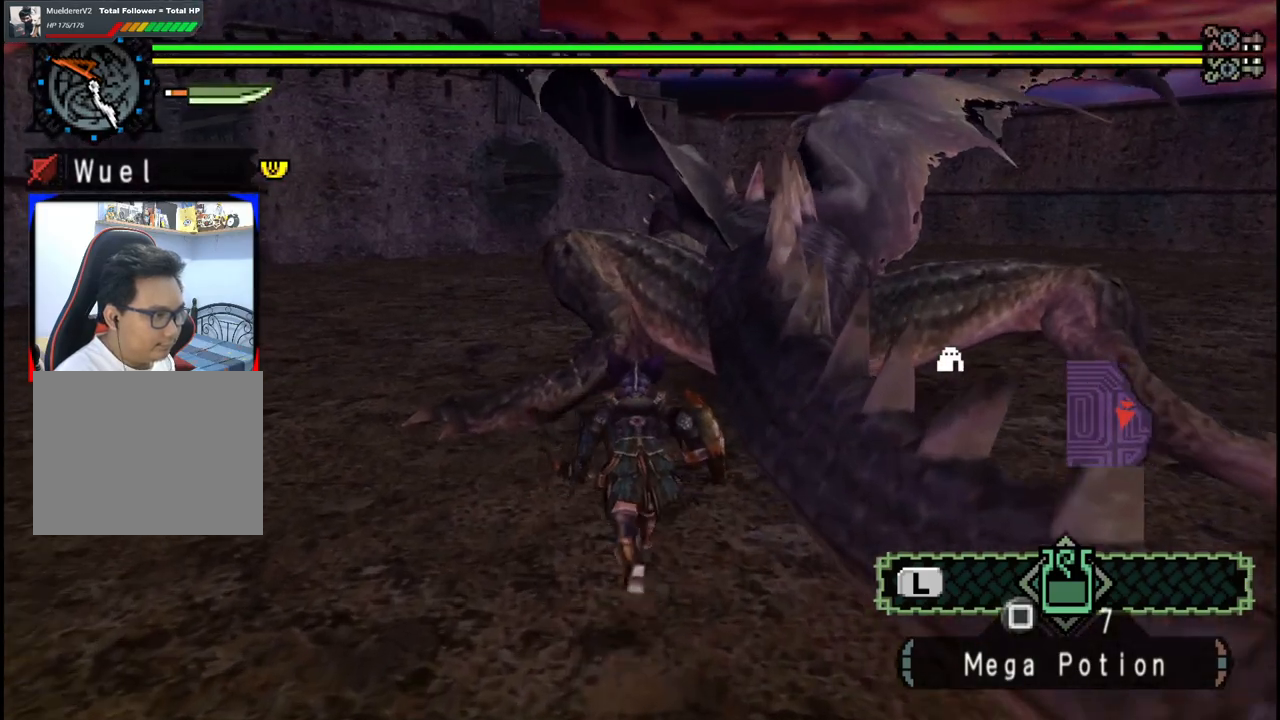
{"dt_ms": 500, "buttons": [], "left_stick": "center", "right_stick": "center", "events": [[50, "Y", "up"], [67, "B", "up"], [217, "left_stick", "center"]]}